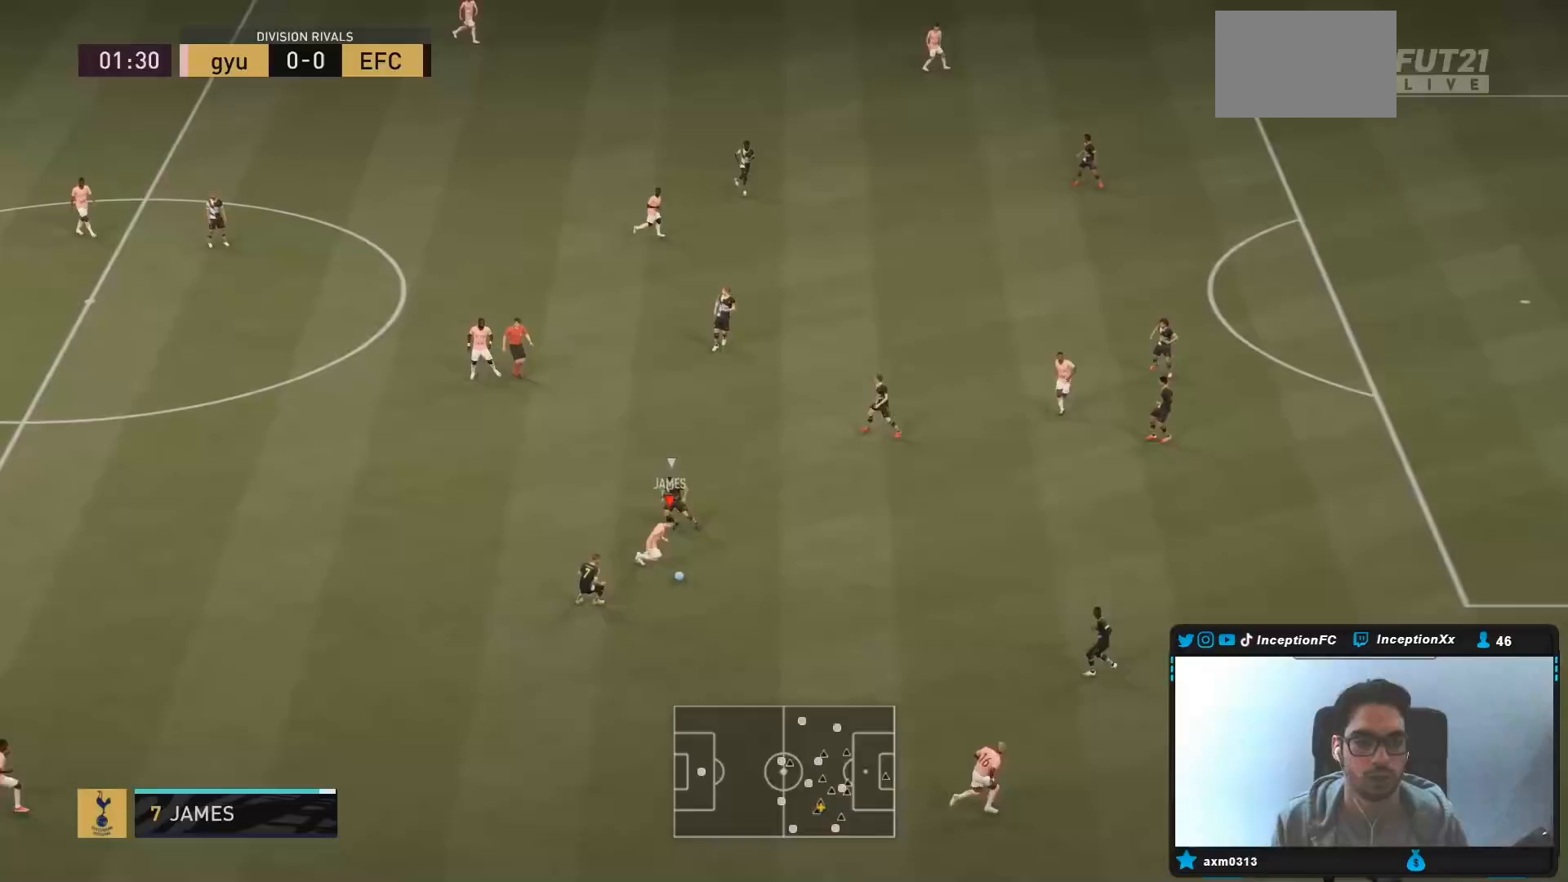
Gameplay with a controller (PlayStation layout); each line is a JSON object with the inputs held at the frame after it. "events" lists button and stick changes between this image and that frame as [ms after this image, input, new state], when the widget could be followed in between. Not read: L3 R3.
{"buttons": [], "left_stick": "center", "right_stick": "up", "events": [[50, "R2", "down"], [217, "R2", "up"], [467, "left_stick", "center"], [483, "right_stick", "up"]]}
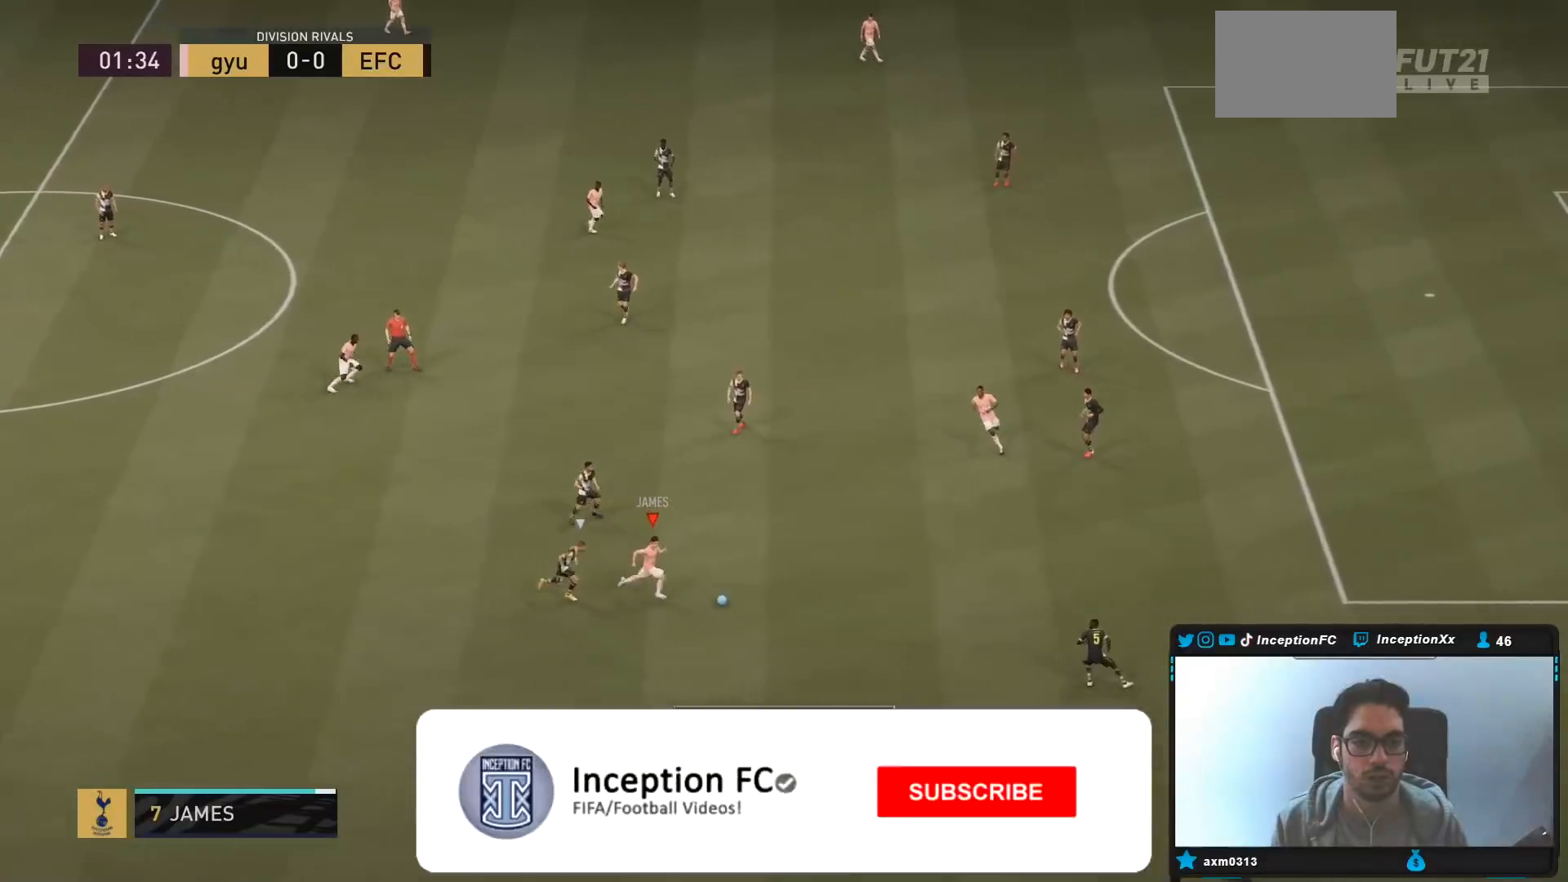
{"buttons": [], "left_stick": "center", "right_stick": "up", "events": []}
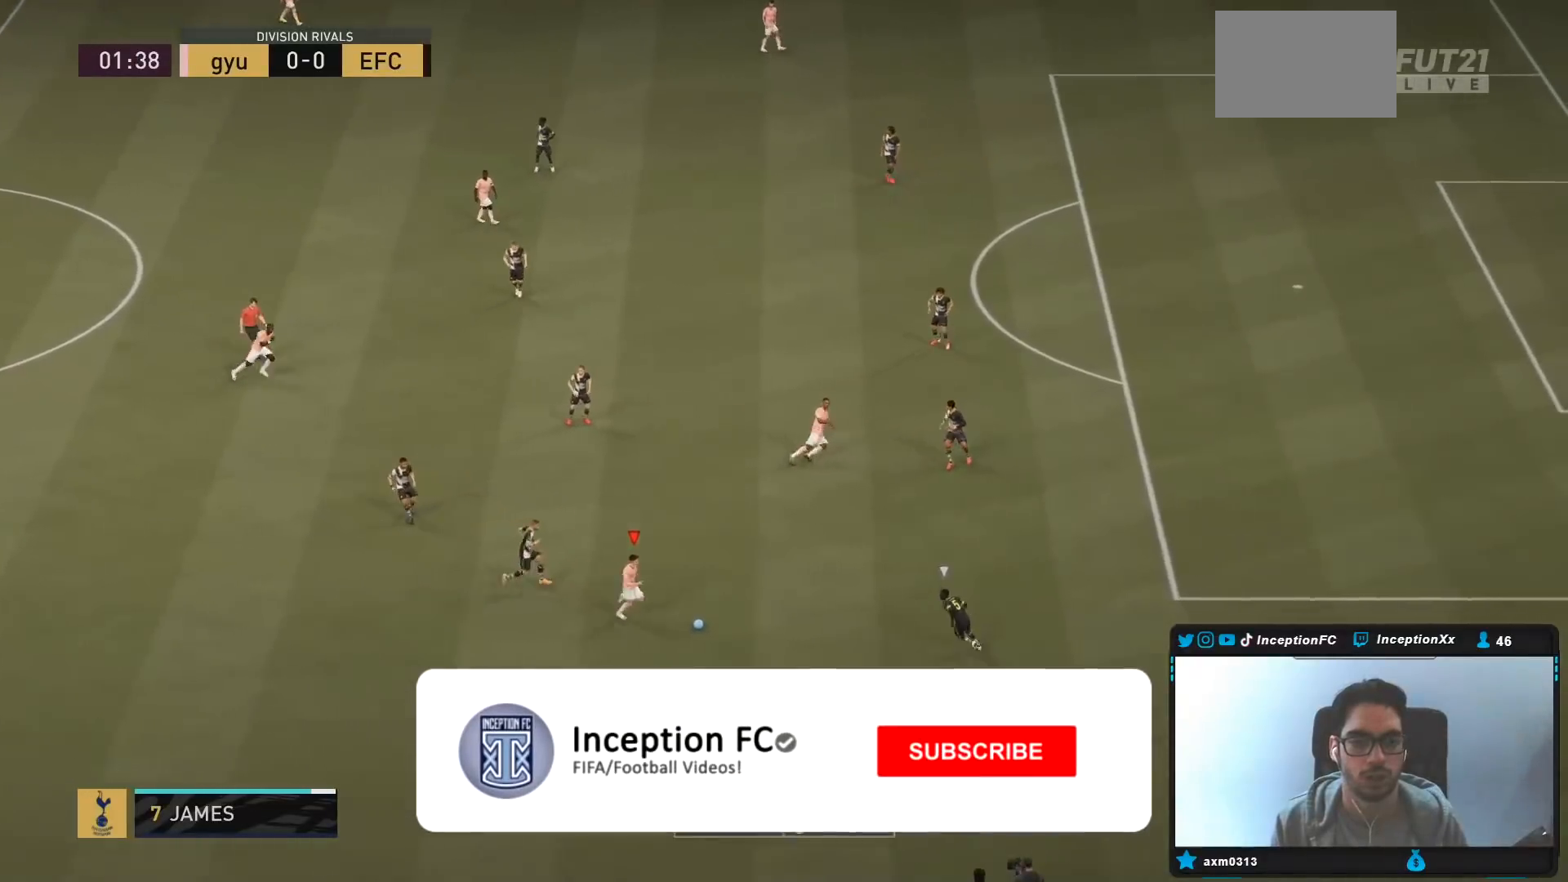
{"buttons": [], "left_stick": "up-left", "right_stick": "center", "events": [[133, "right_stick", "center"], [167, "left_stick", "up"], [183, "CROSS", "down"], [317, "CROSS", "up"], [417, "left_stick", "up-left"]]}
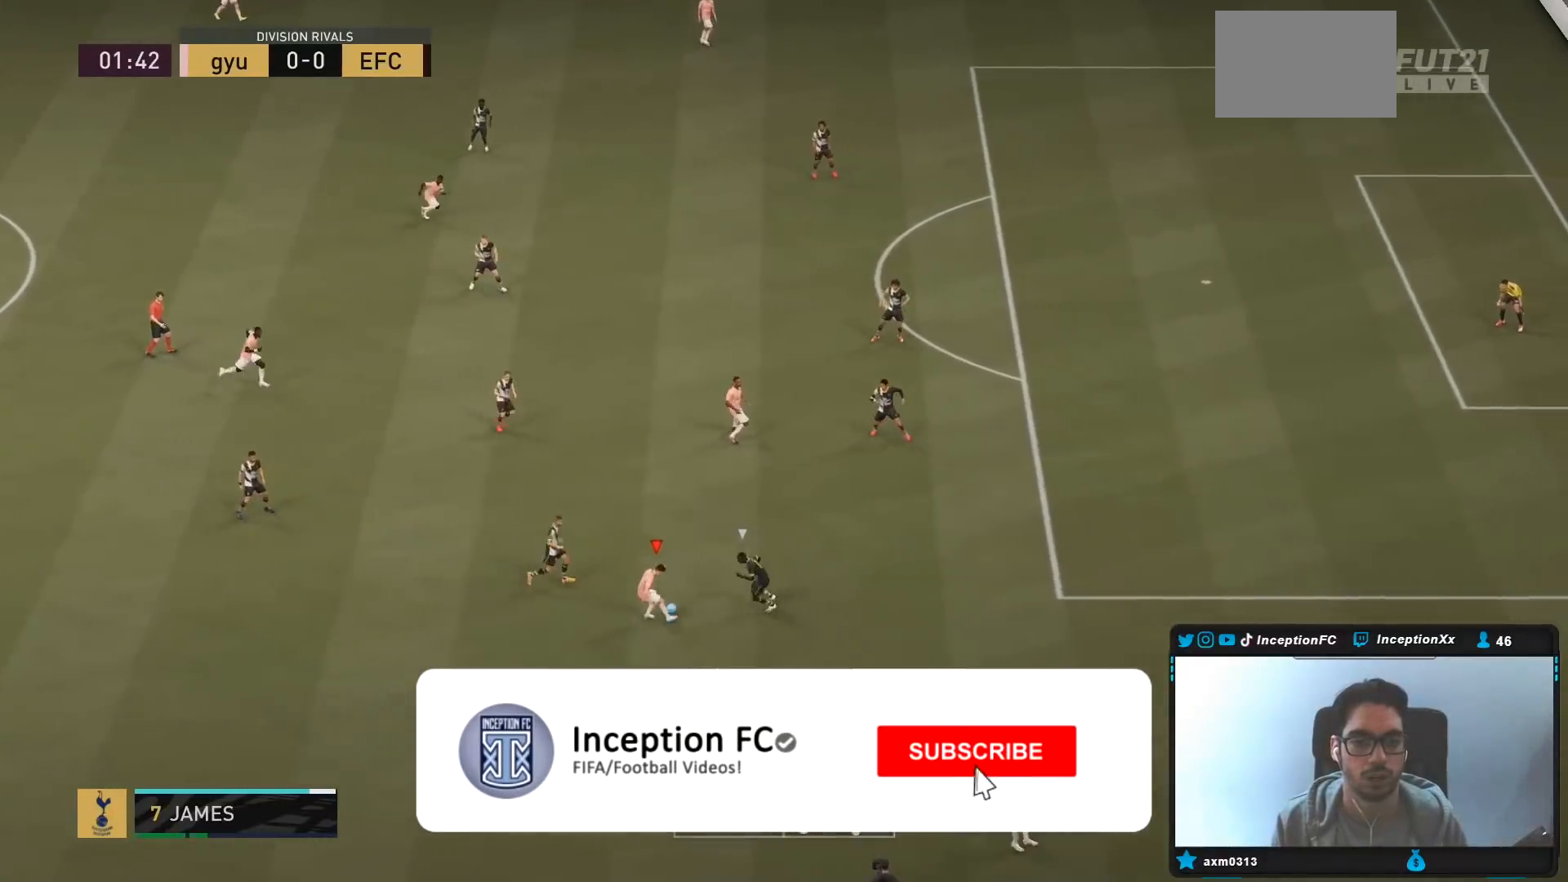
{"buttons": [], "left_stick": "center", "right_stick": "center", "events": [[83, "R2", "down"], [167, "left_stick", "center"], [233, "left_stick", "down-left"], [383, "R2", "up"], [467, "left_stick", "center"]]}
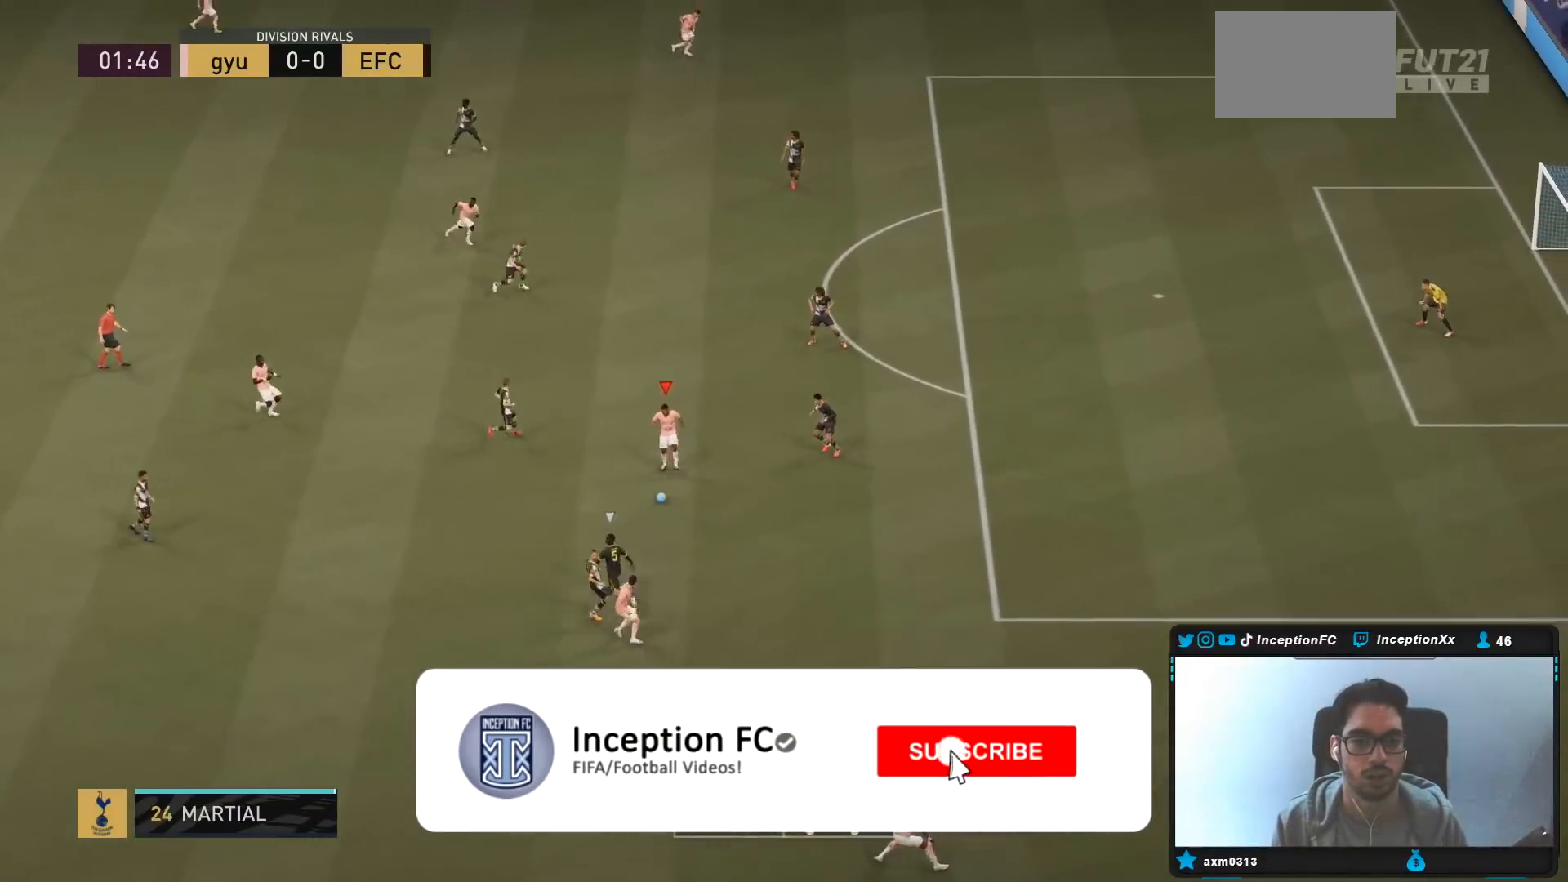
{"buttons": ["L1", "R1"], "left_stick": "down-right", "right_stick": "down-right", "events": [[217, "left_stick", "down-right"], [500, "L1", "down"], [500, "R1", "down"], [500, "right_stick", "down-right"]]}
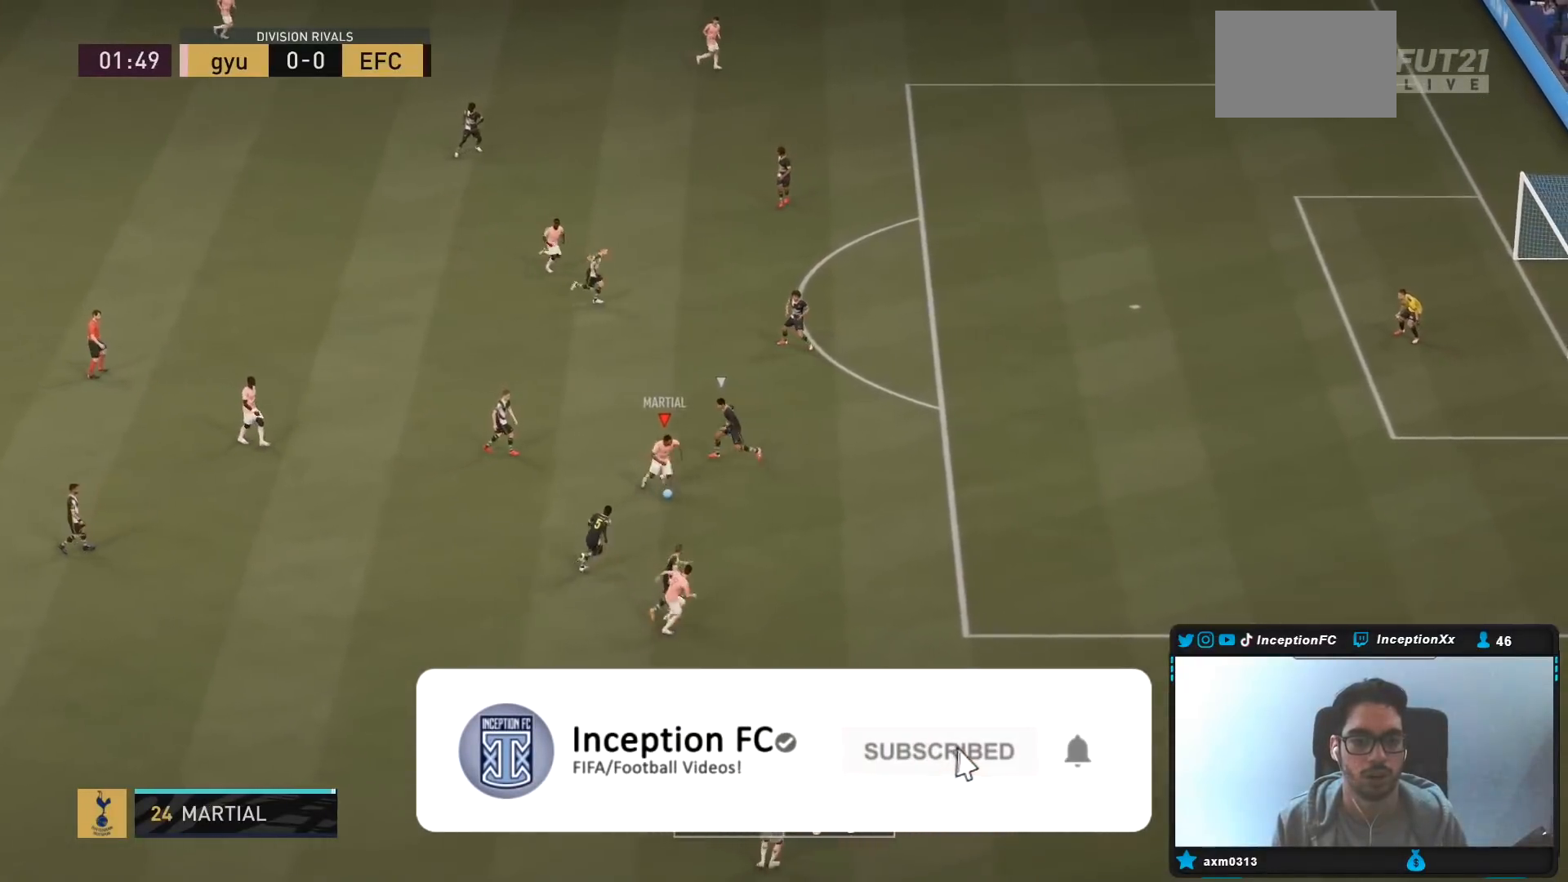
{"buttons": ["R2"], "left_stick": "right", "right_stick": "center", "events": [[100, "right_stick", "center"], [133, "L1", "up"], [167, "R1", "up"], [200, "R2", "down"], [200, "left_stick", "right"]]}
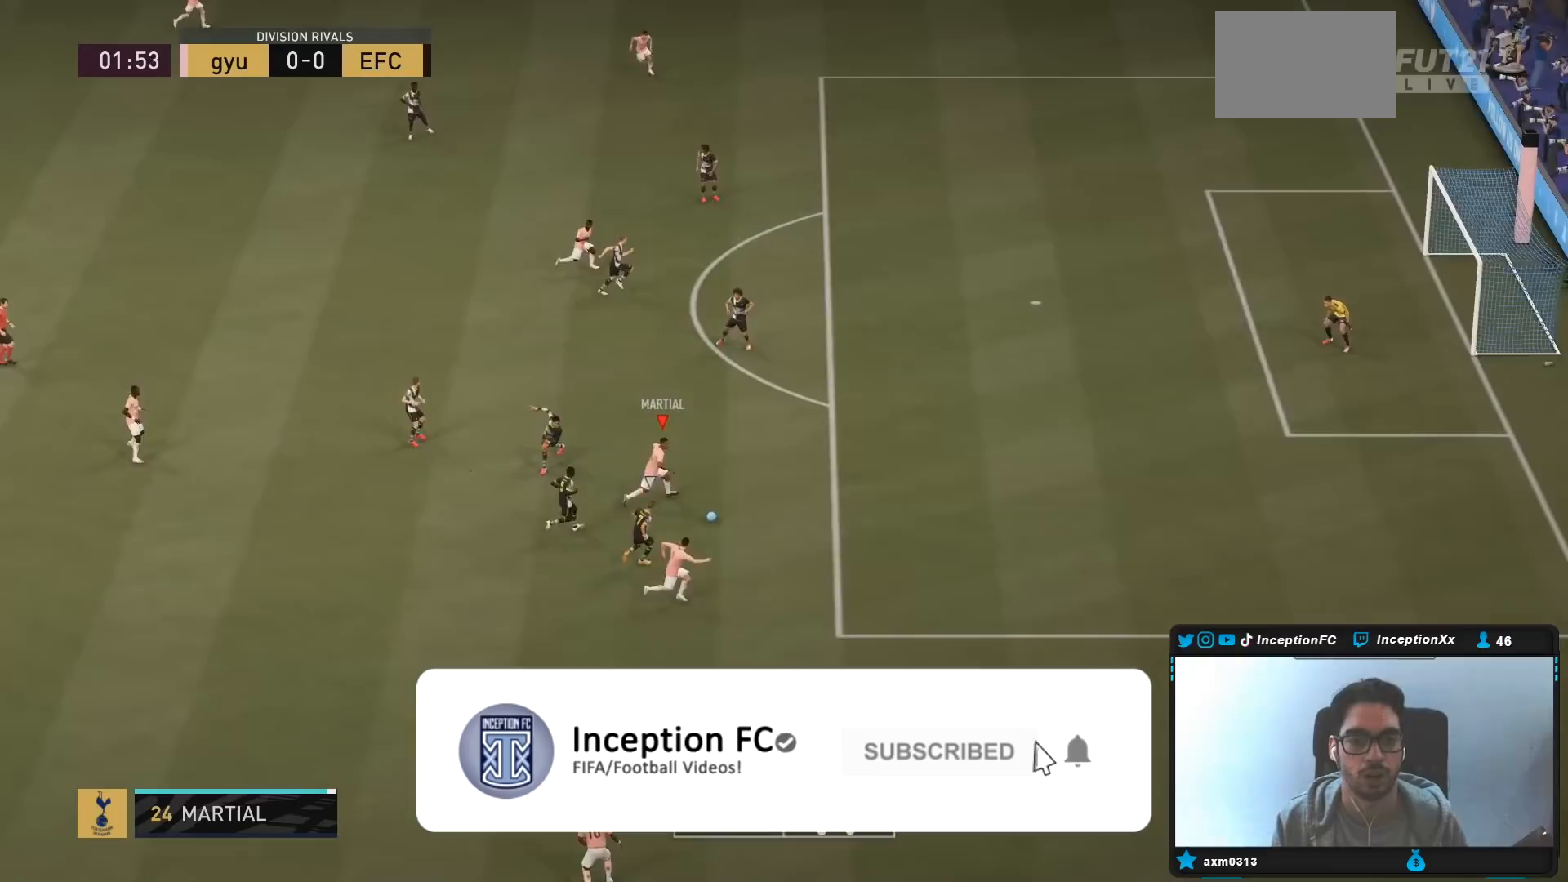
{"buttons": ["R2"], "left_stick": "up-right", "right_stick": "center", "events": [[350, "left_stick", "up-right"]]}
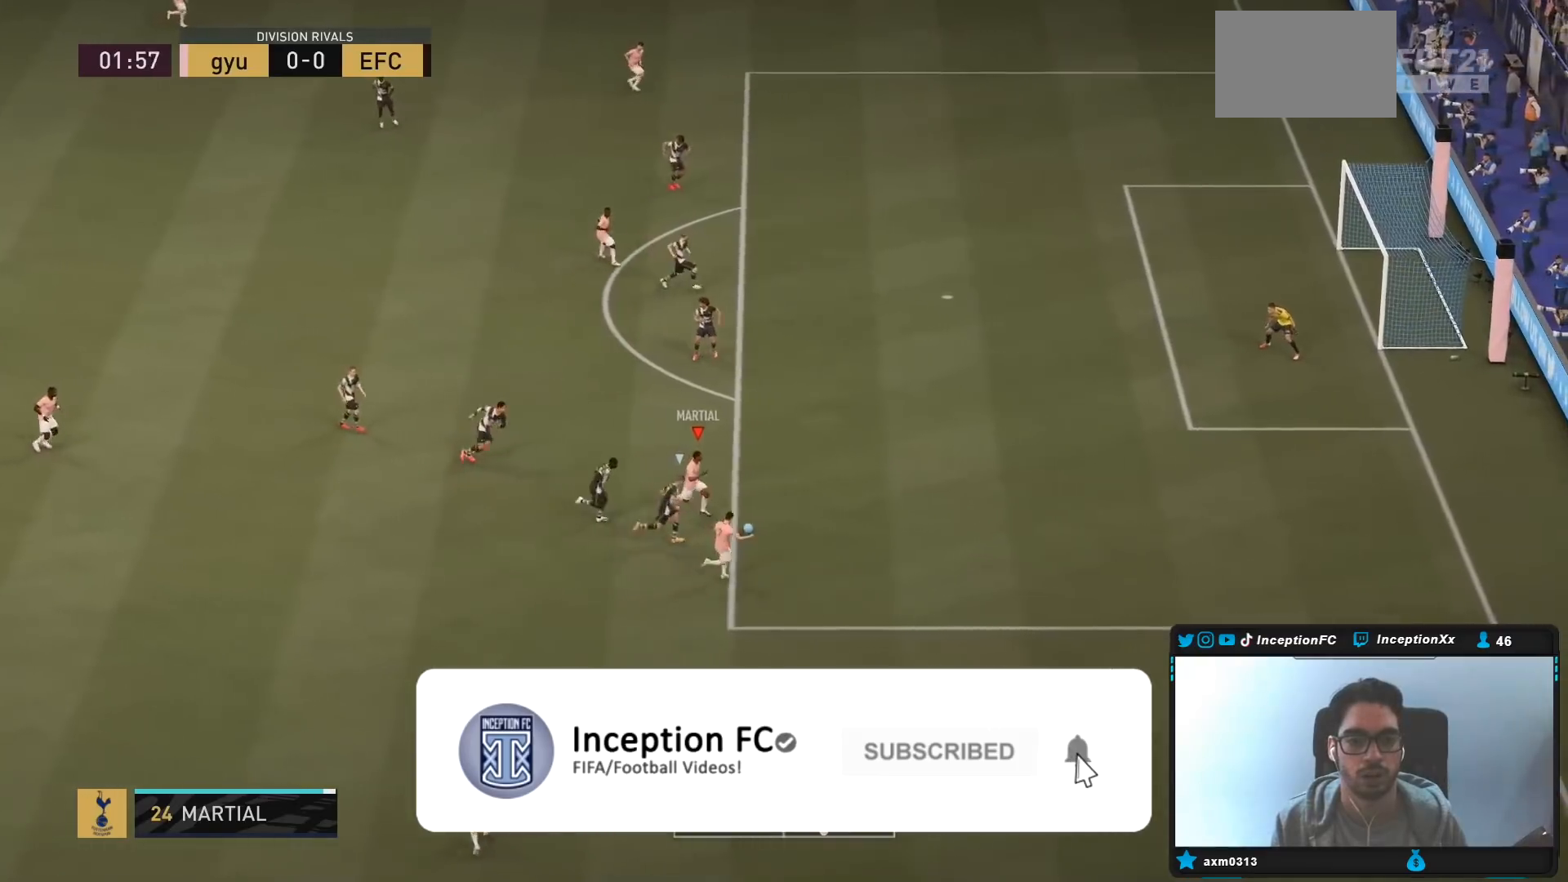
{"buttons": ["R2"], "left_stick": "up-right", "right_stick": "center", "events": []}
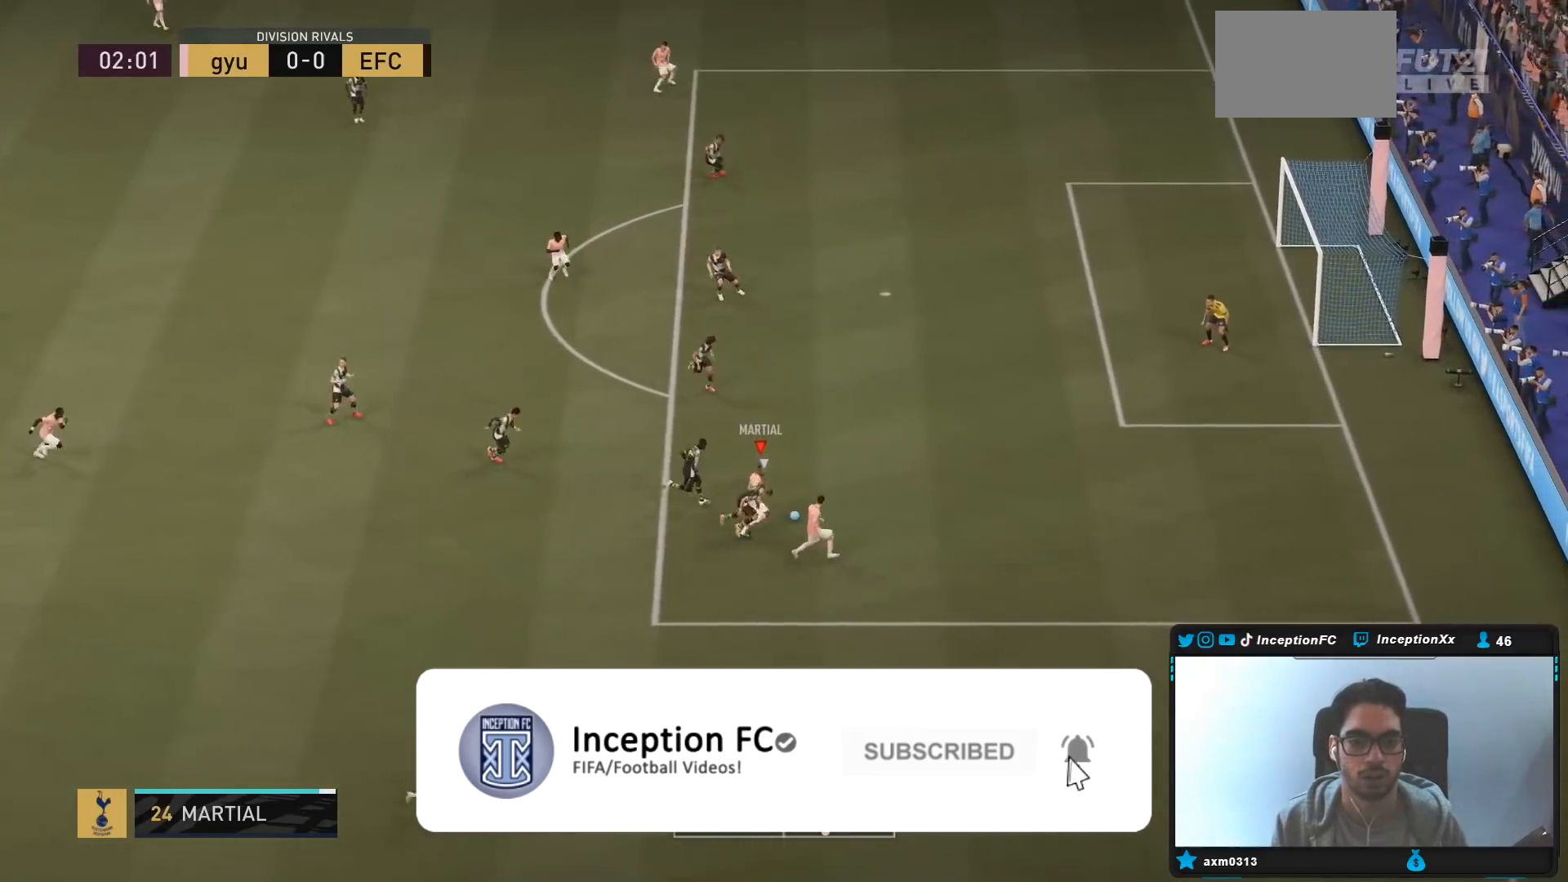
{"buttons": [], "left_stick": "up-right", "right_stick": "center", "events": [[500, "R2", "up"]]}
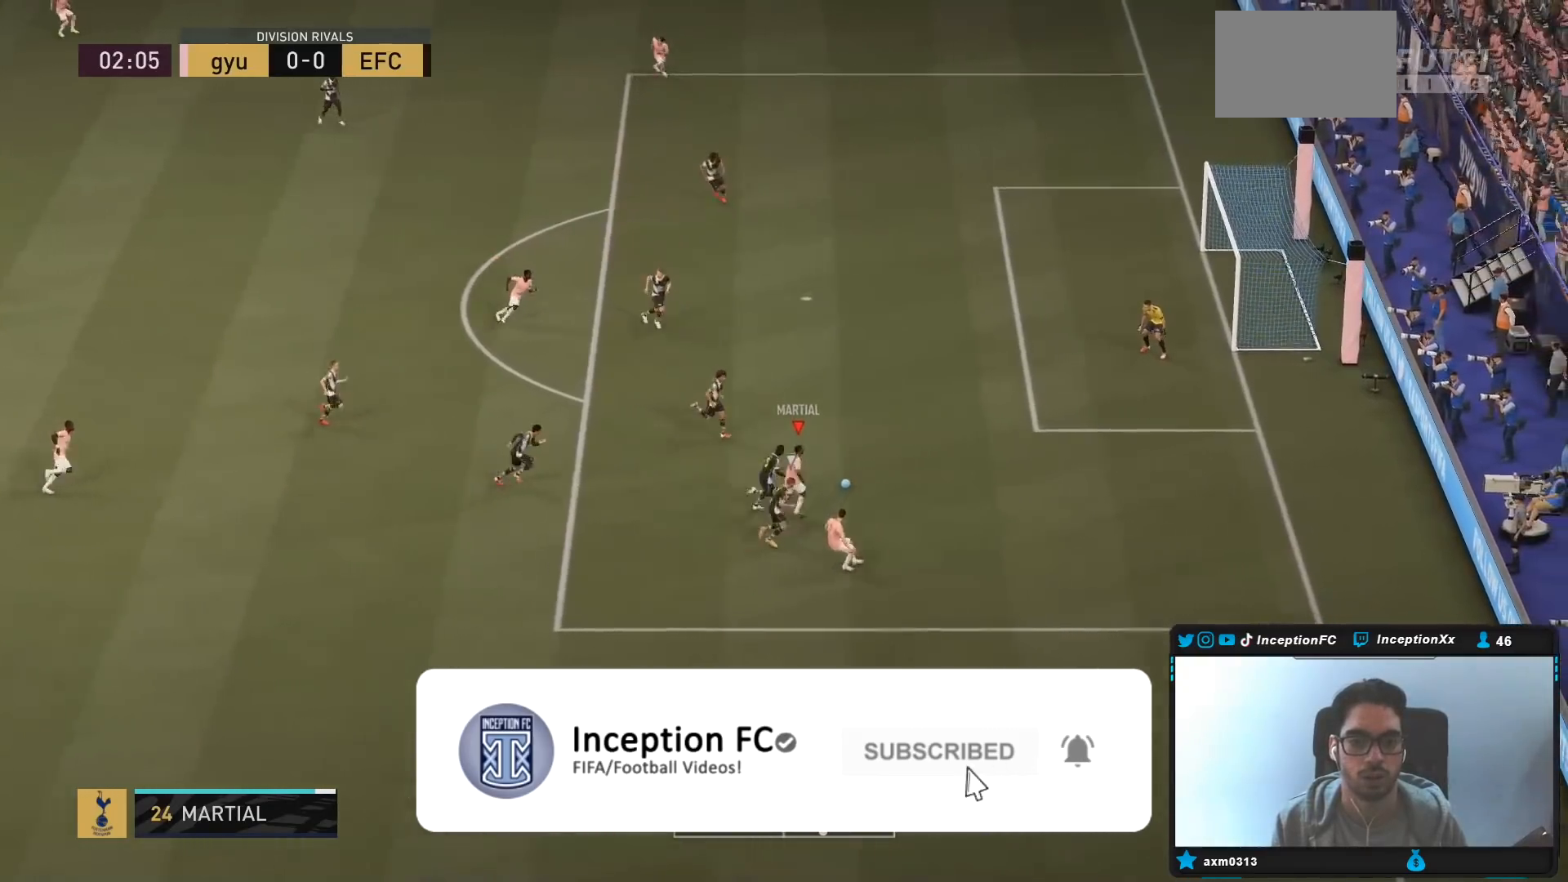
{"buttons": [], "left_stick": "center", "right_stick": "center", "events": [[50, "right_stick", "down-right"], [67, "left_stick", "center"], [433, "right_stick", "center"]]}
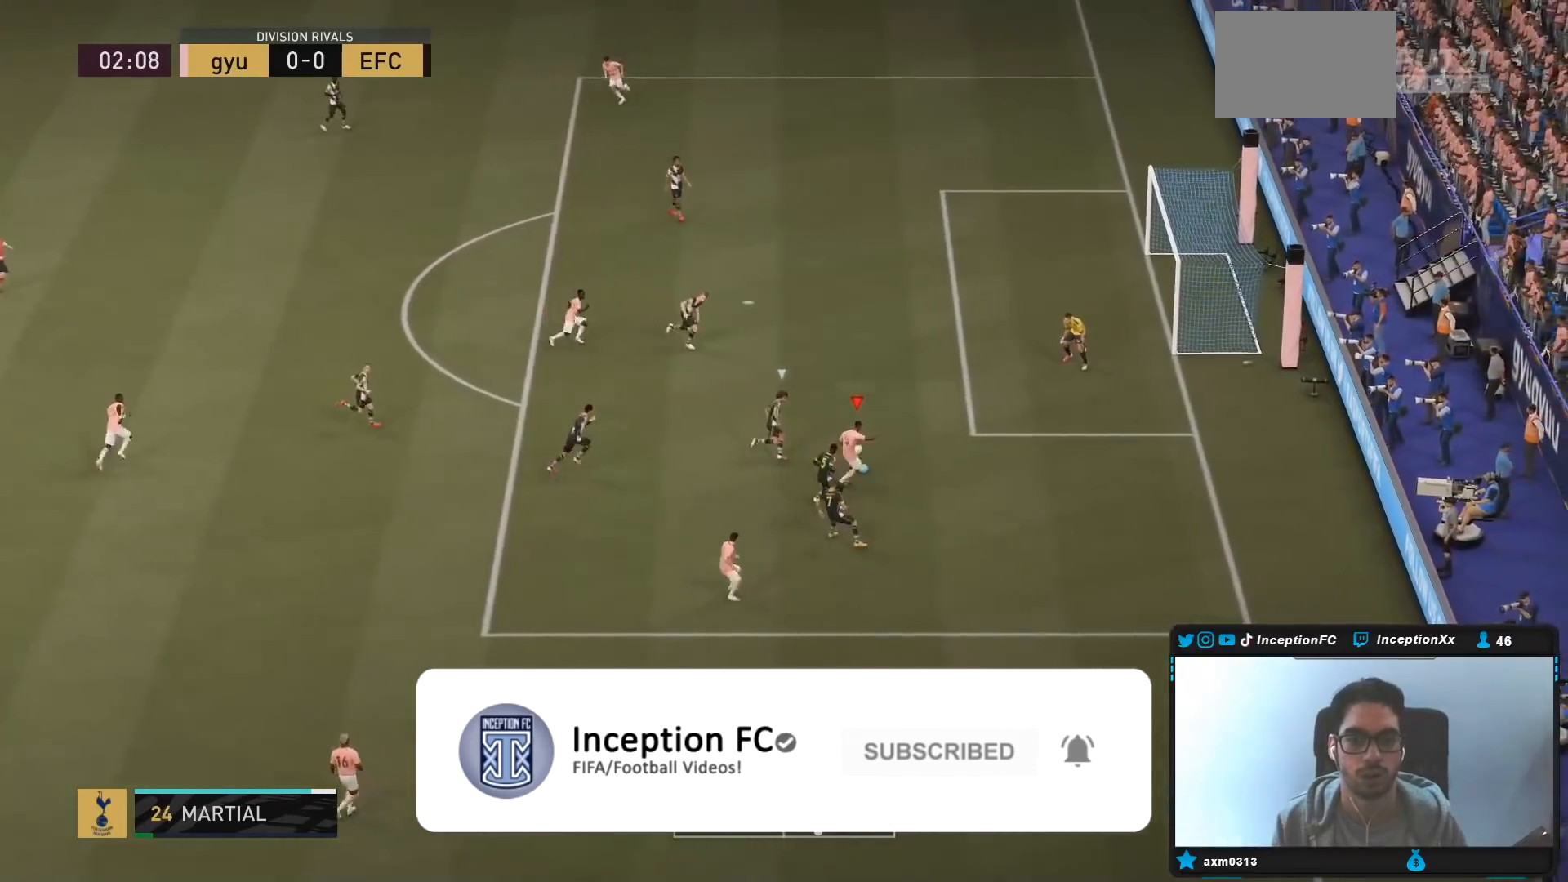
{"buttons": [], "left_stick": "up-left", "right_stick": "center", "events": [[33, "CIRCLE", "down"], [67, "CROSS", "down"], [67, "left_stick", "up-left"], [133, "CIRCLE", "up"], [233, "CROSS", "up"]]}
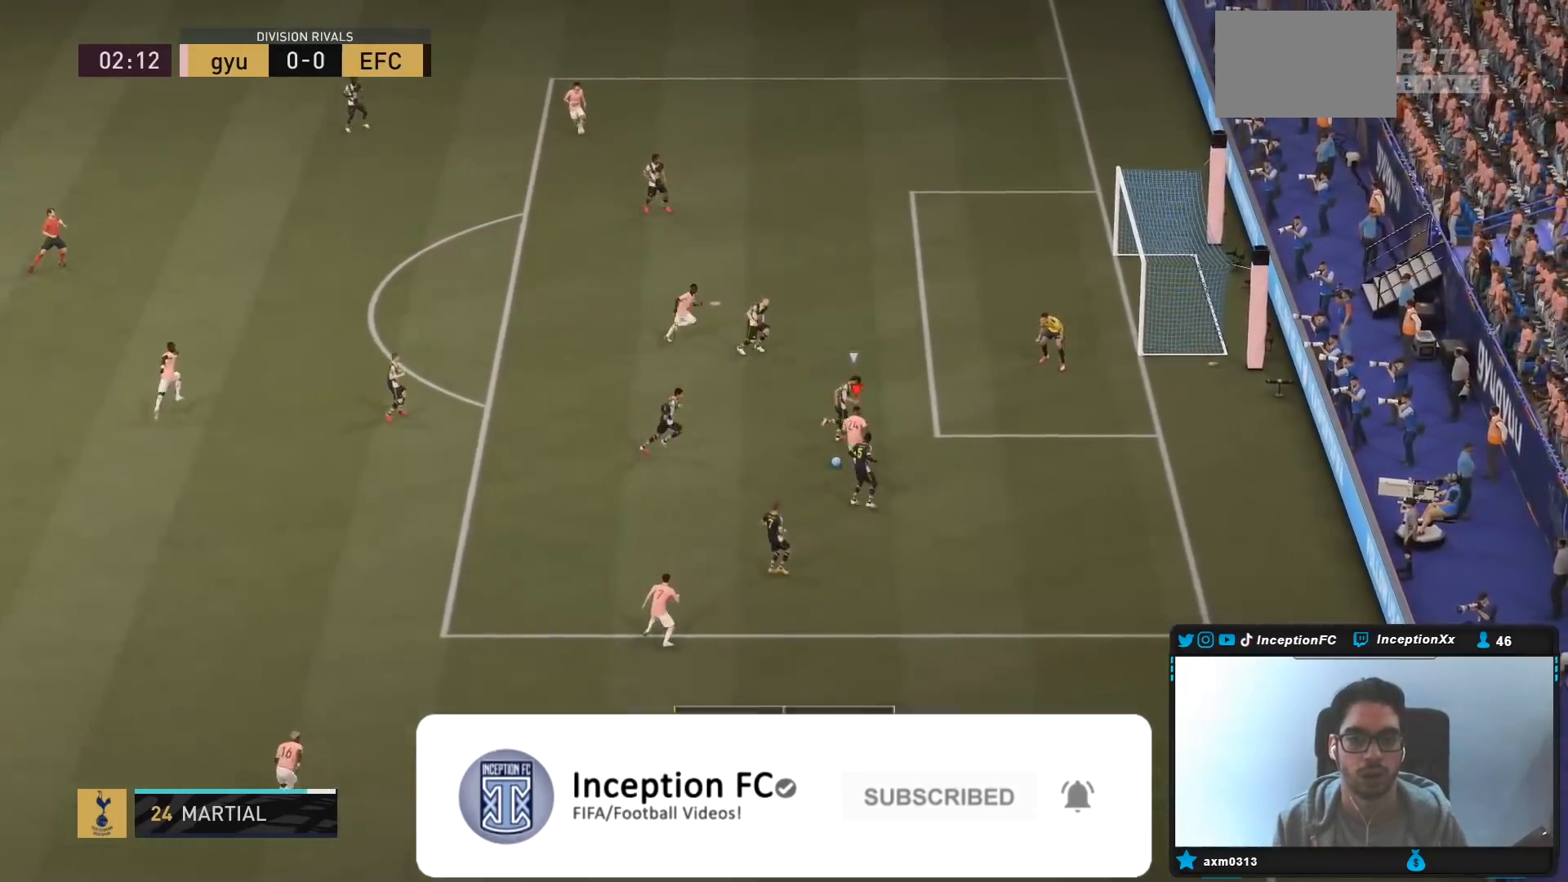
{"buttons": ["CIRCLE"], "left_stick": "up-right", "right_stick": "center", "events": [[283, "left_stick", "up"], [383, "CIRCLE", "down"], [450, "left_stick", "up-right"]]}
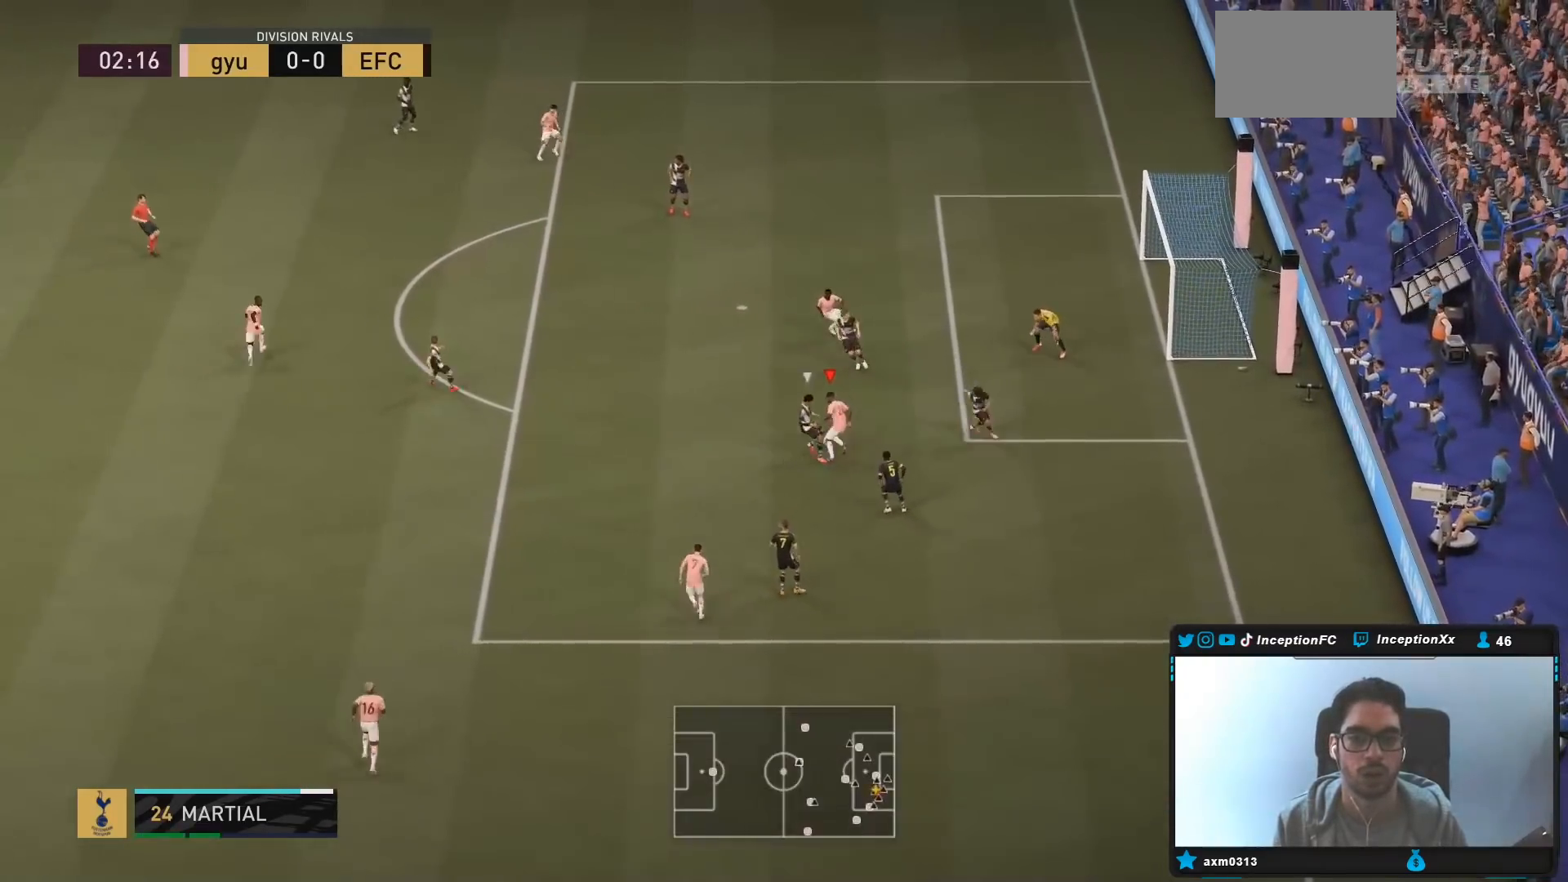
{"buttons": [], "left_stick": "up-right", "right_stick": "center", "events": [[83, "CIRCLE", "up"]]}
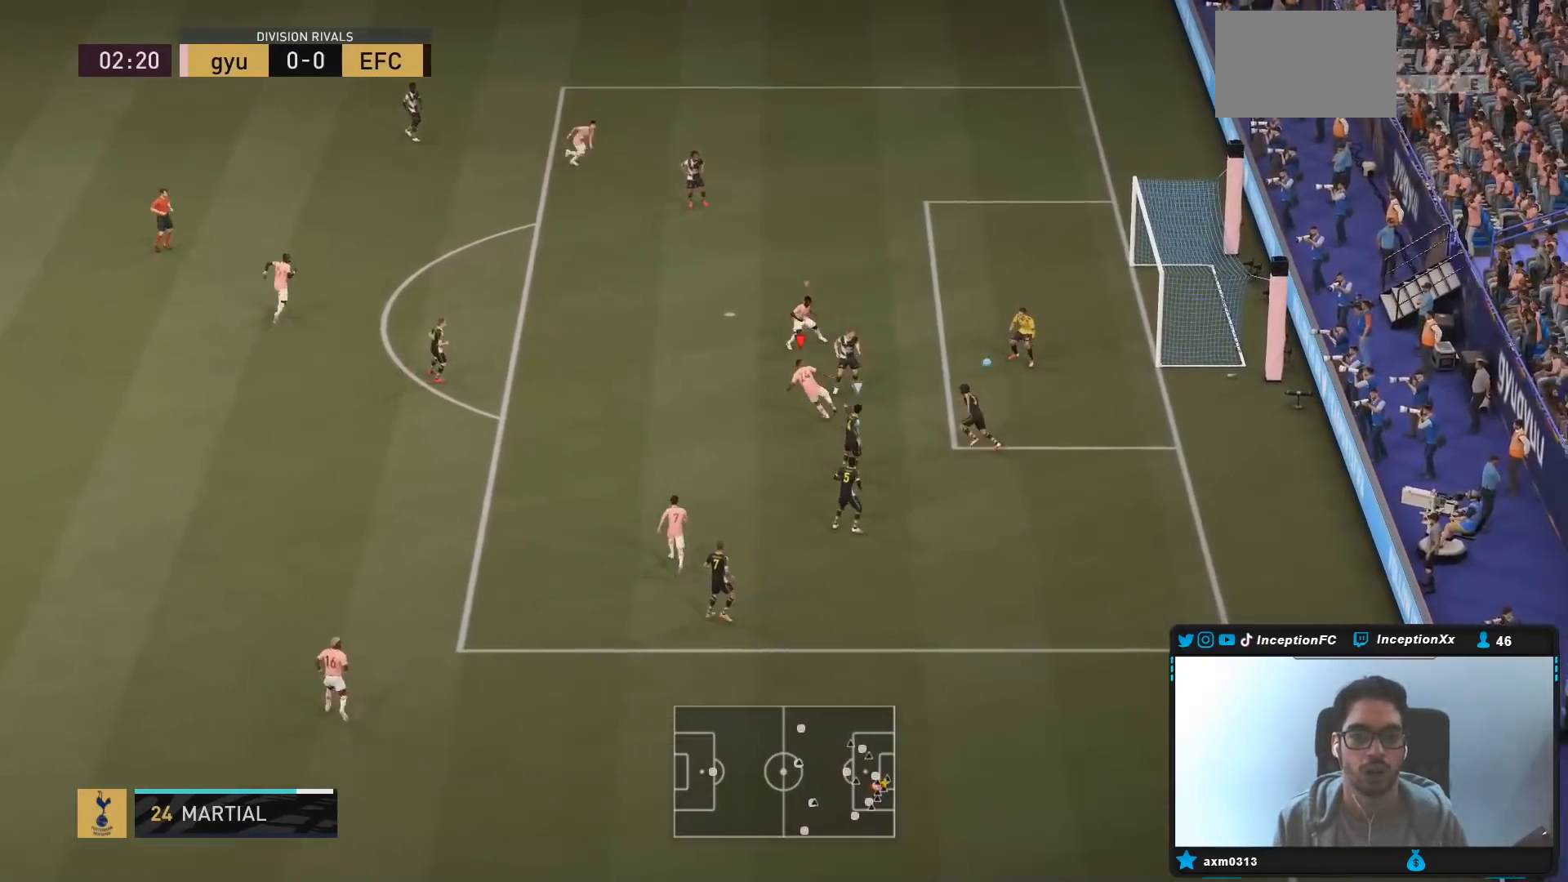
{"buttons": [], "left_stick": "center", "right_stick": "center", "events": [[267, "left_stick", "center"]]}
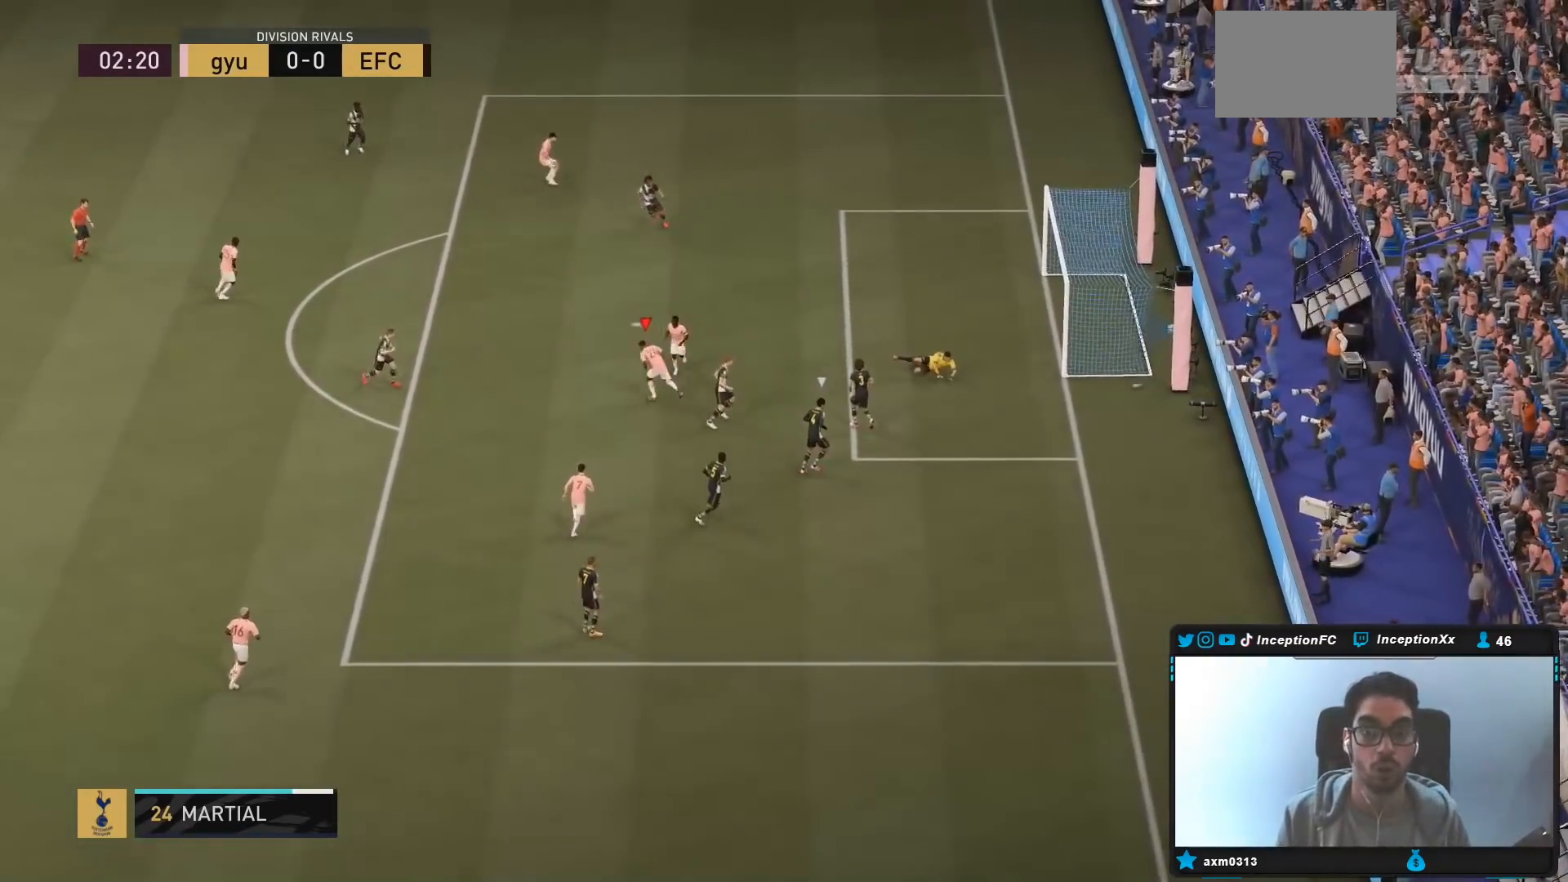
{"buttons": [], "left_stick": "center", "right_stick": "center", "events": []}